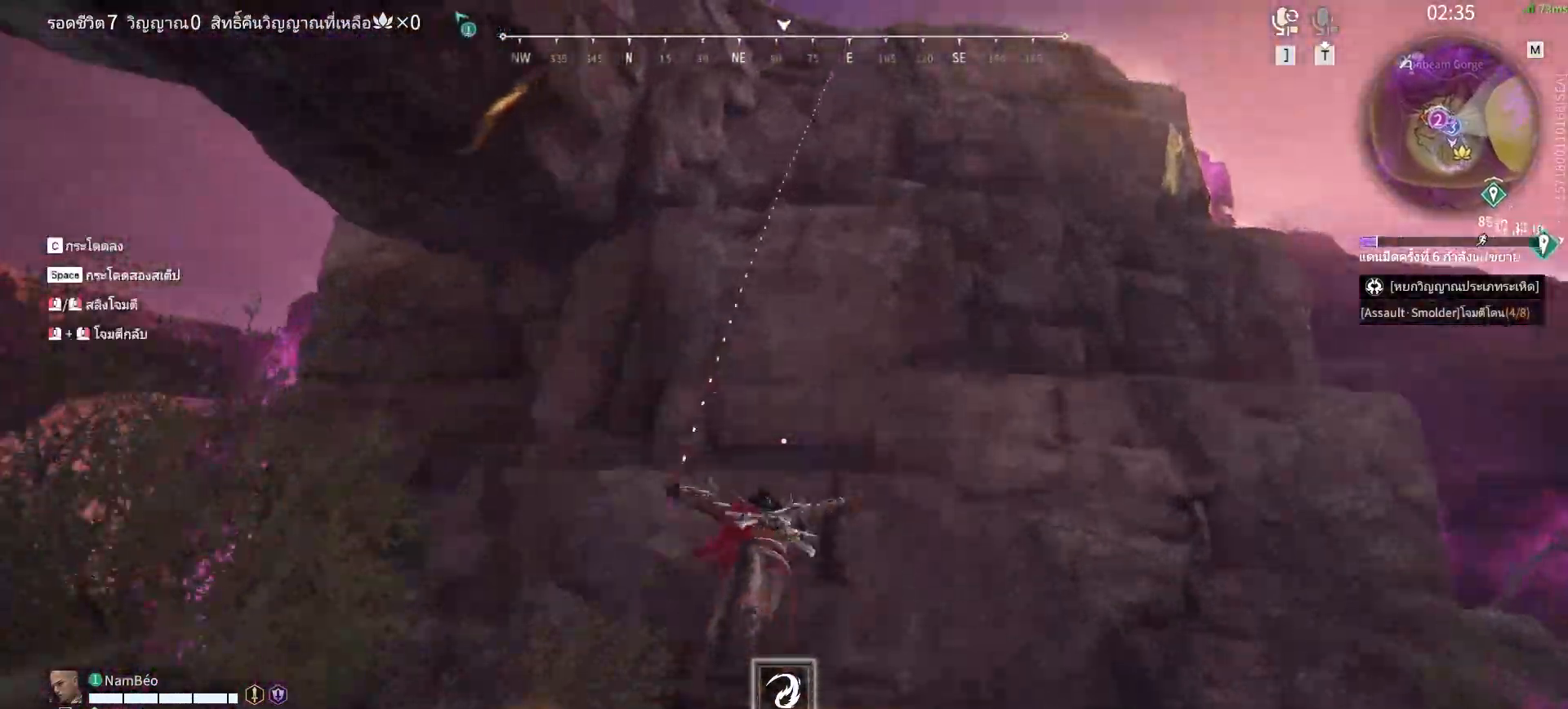
Gameplay with keyboard and mouse; each line is a JSON object with the keys and mouse buttons held at the frame after it. "events" lists presses ("down") and releases ("up") of "a", "alt", "c", "ctrl", "d", "e", "f", "q", "r", "s", "shift", "space", "tab", "v", "w", "x", "z", "mouse_left", "mouse_wheel", "mouse_right", "mouse_mb4" and "mouse_mb5" between this image and that frame as [ms after this image, input, new state], when the widget could be followed in between. "mouse_left", "mouse_wheel", "mouse_right", "mouse_mb4", "mouse_mb5" = the "left", "wheel", "right", "mb4", "mb5" buttons of the "mouse" list. No other keys are recorded. "wheel" means that the mouse wheel is clicked or scrolled. Mouse movement is not recorded.
{"keys": [], "mouse": [], "events": [[233, "mouse_left", "down"], [333, "mouse_left", "up"]]}
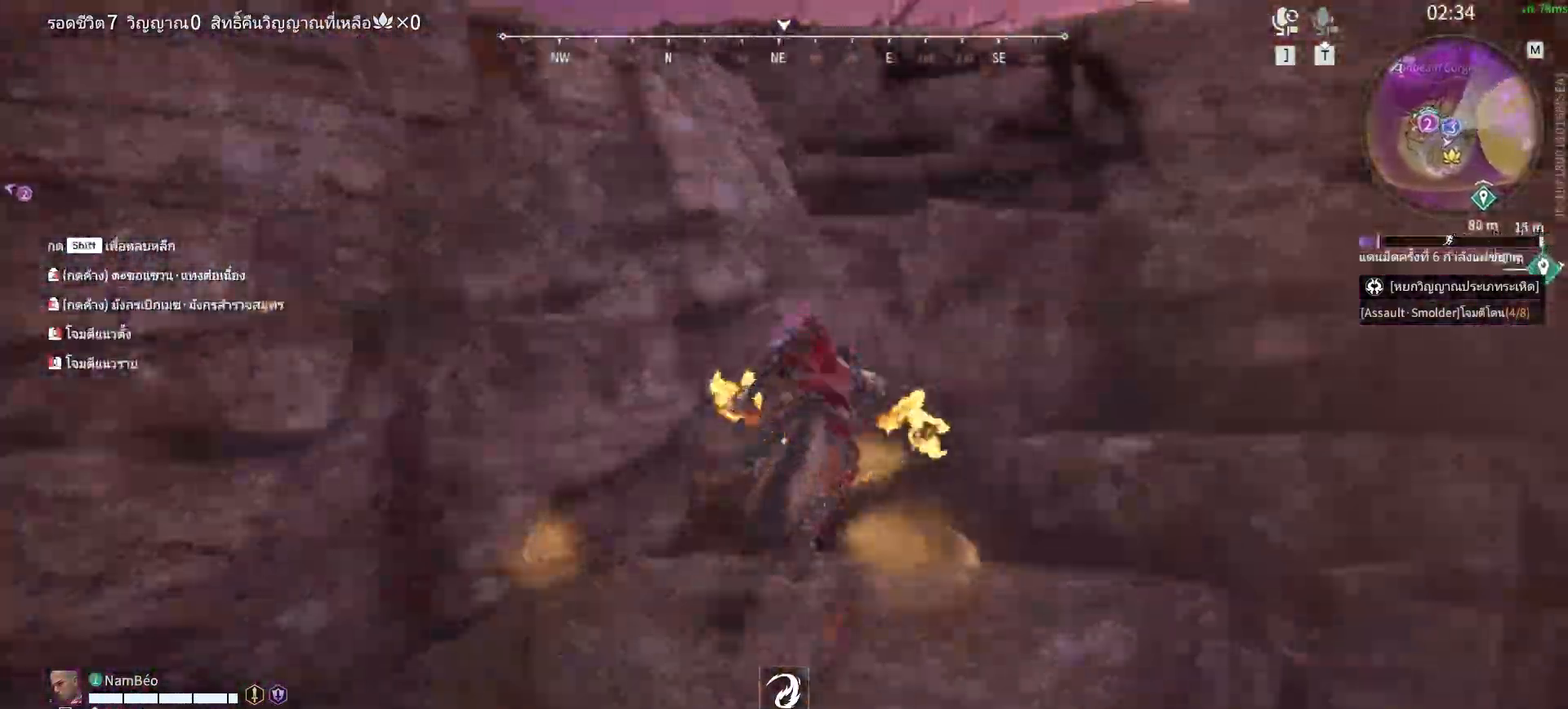
{"keys": ["space", "w"], "mouse": [], "events": [[350, "space", "down"], [350, "w", "down"]]}
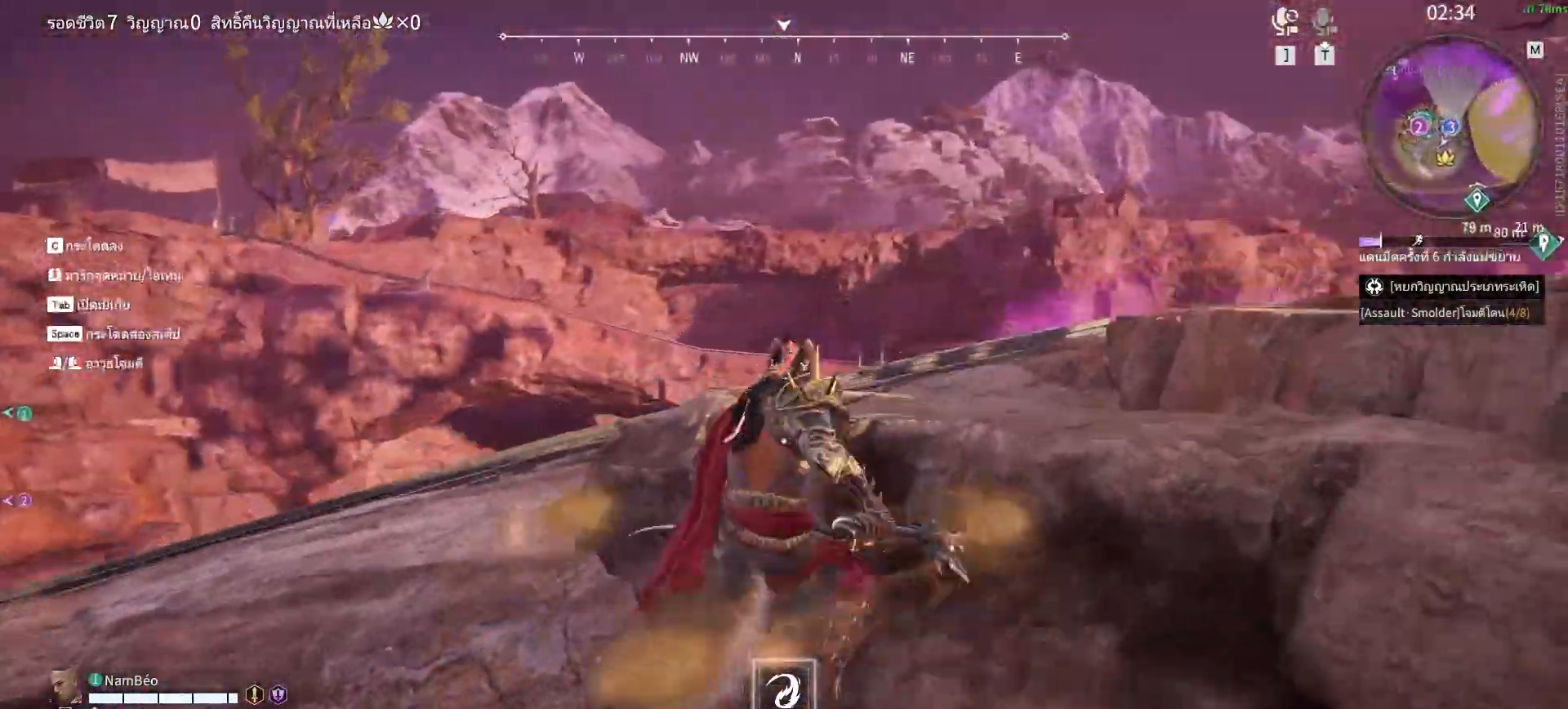
{"keys": ["w"], "mouse": [], "events": [[117, "space", "up"]]}
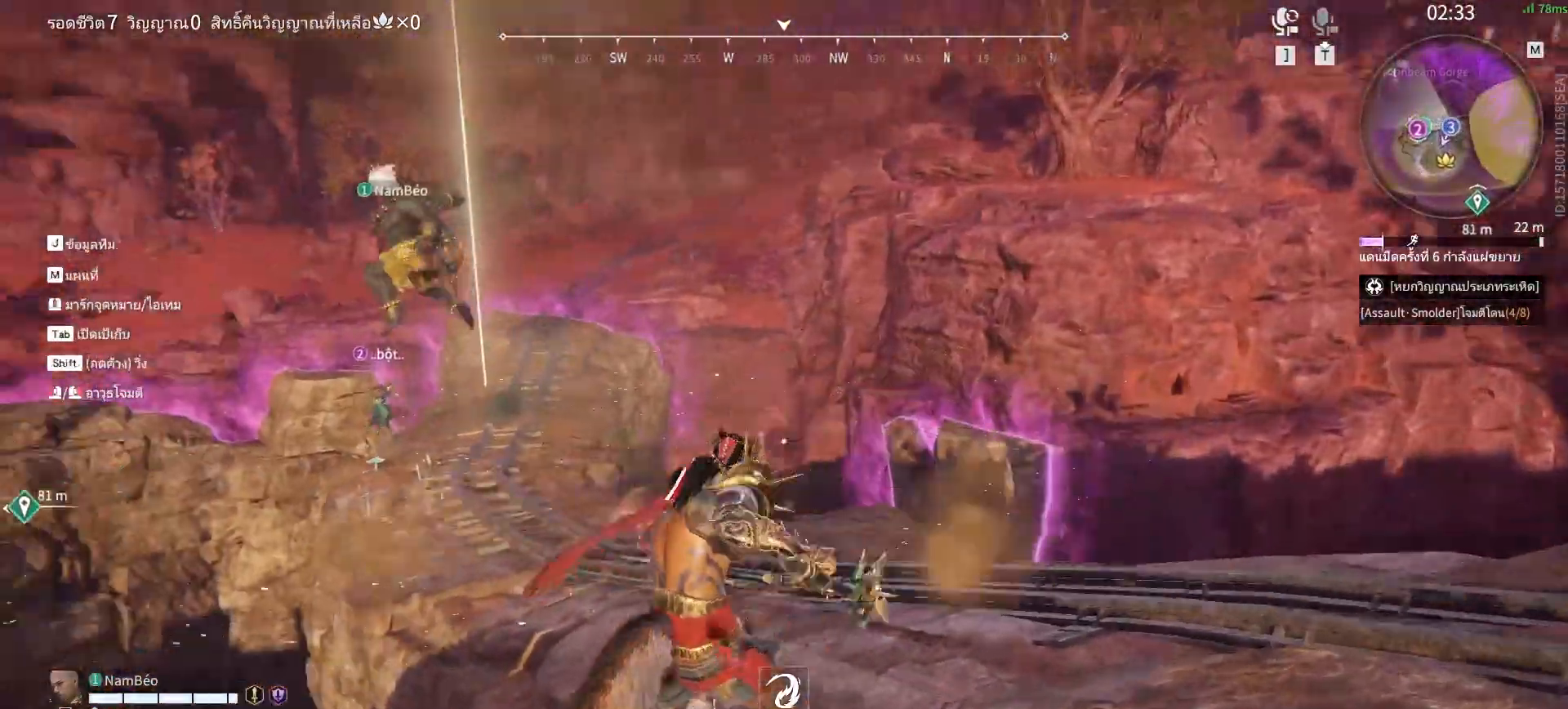
{"keys": ["shift", "w"], "mouse": [], "events": [[283, "shift", "down"]]}
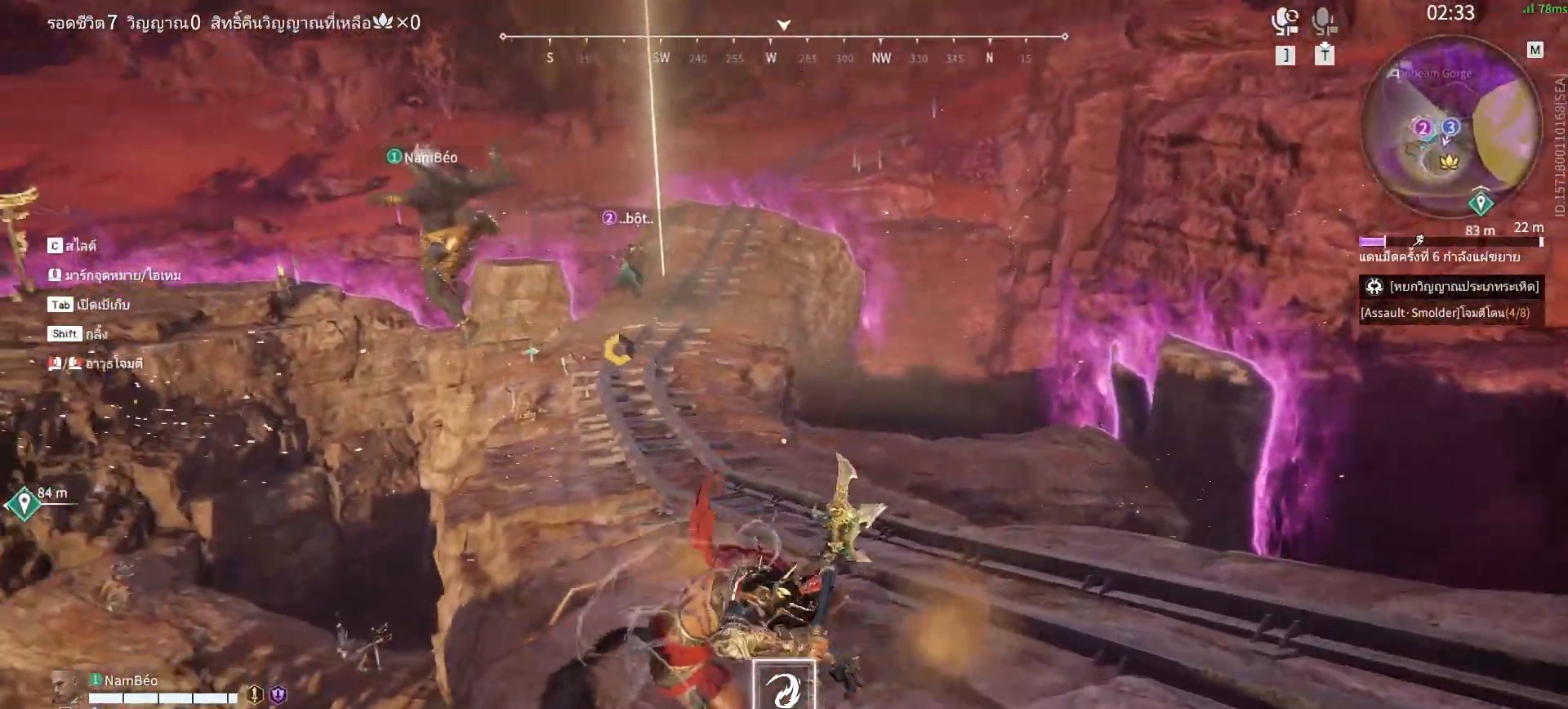
{"keys": ["shift", "w"], "mouse": ["right"], "events": [[100, "mouse_right", "down"], [150, "shift", "up"], [483, "shift", "down"]]}
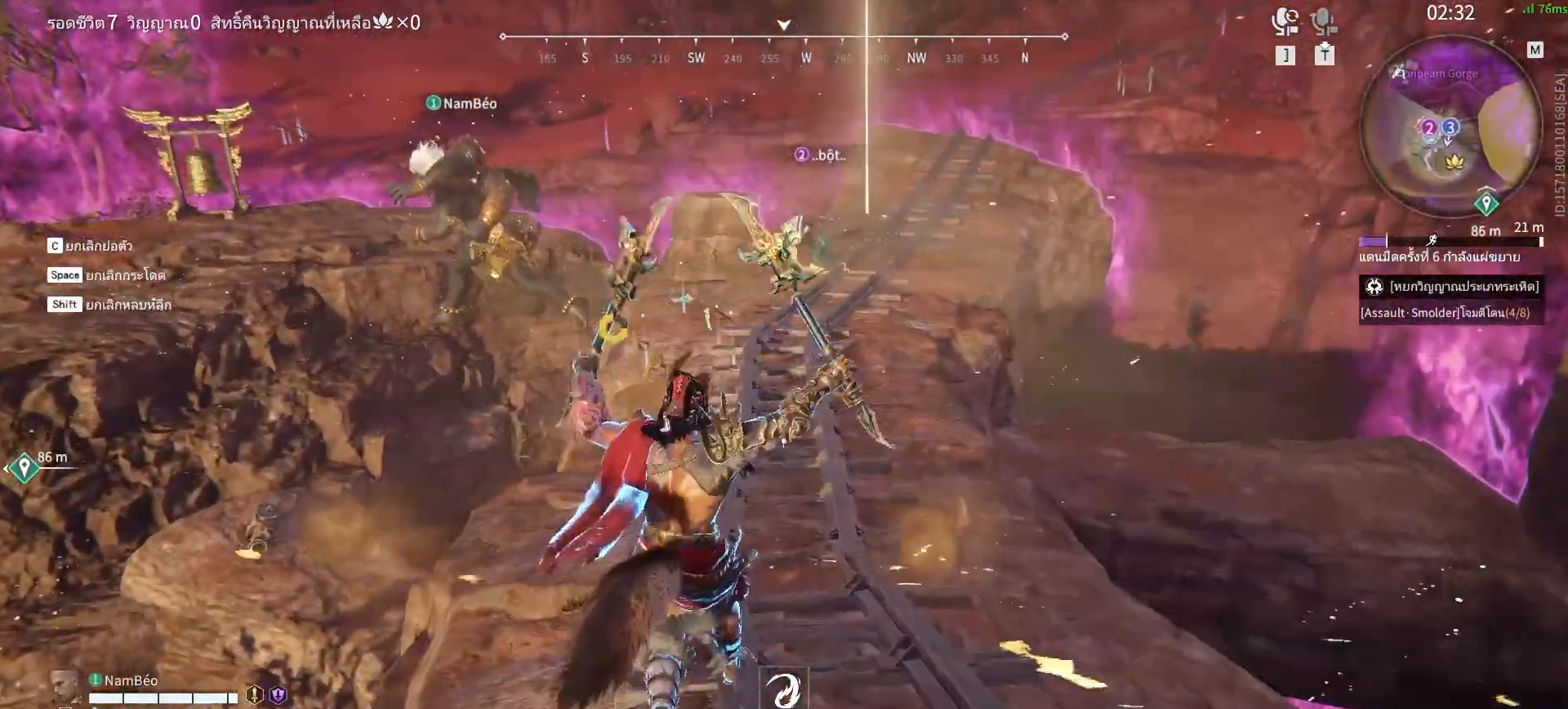
{"keys": ["w"], "mouse": [], "events": [[167, "mouse_right", "up"], [317, "shift", "up"]]}
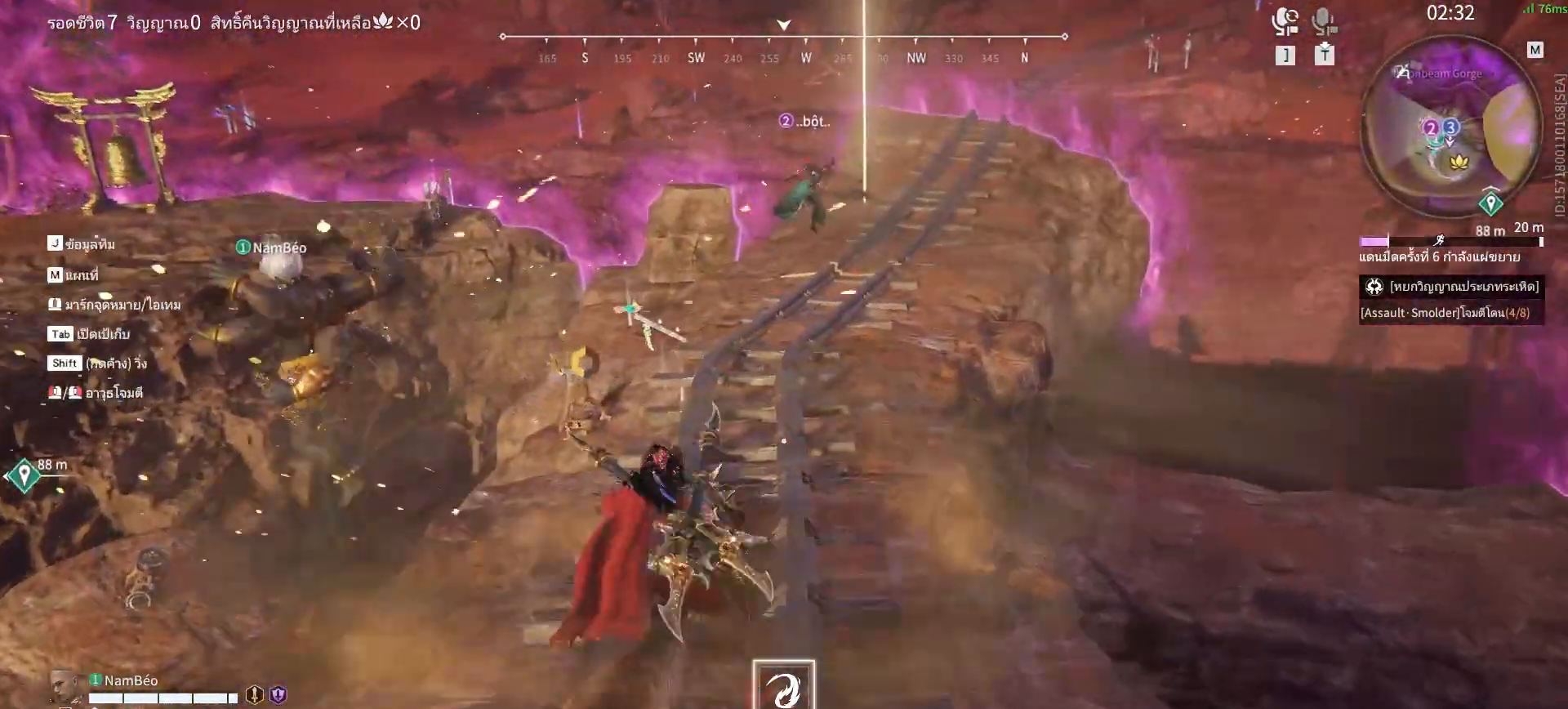
{"keys": ["c", "w"], "mouse": [], "events": [[333, "c", "down"], [417, "c", "up"], [467, "c", "down"]]}
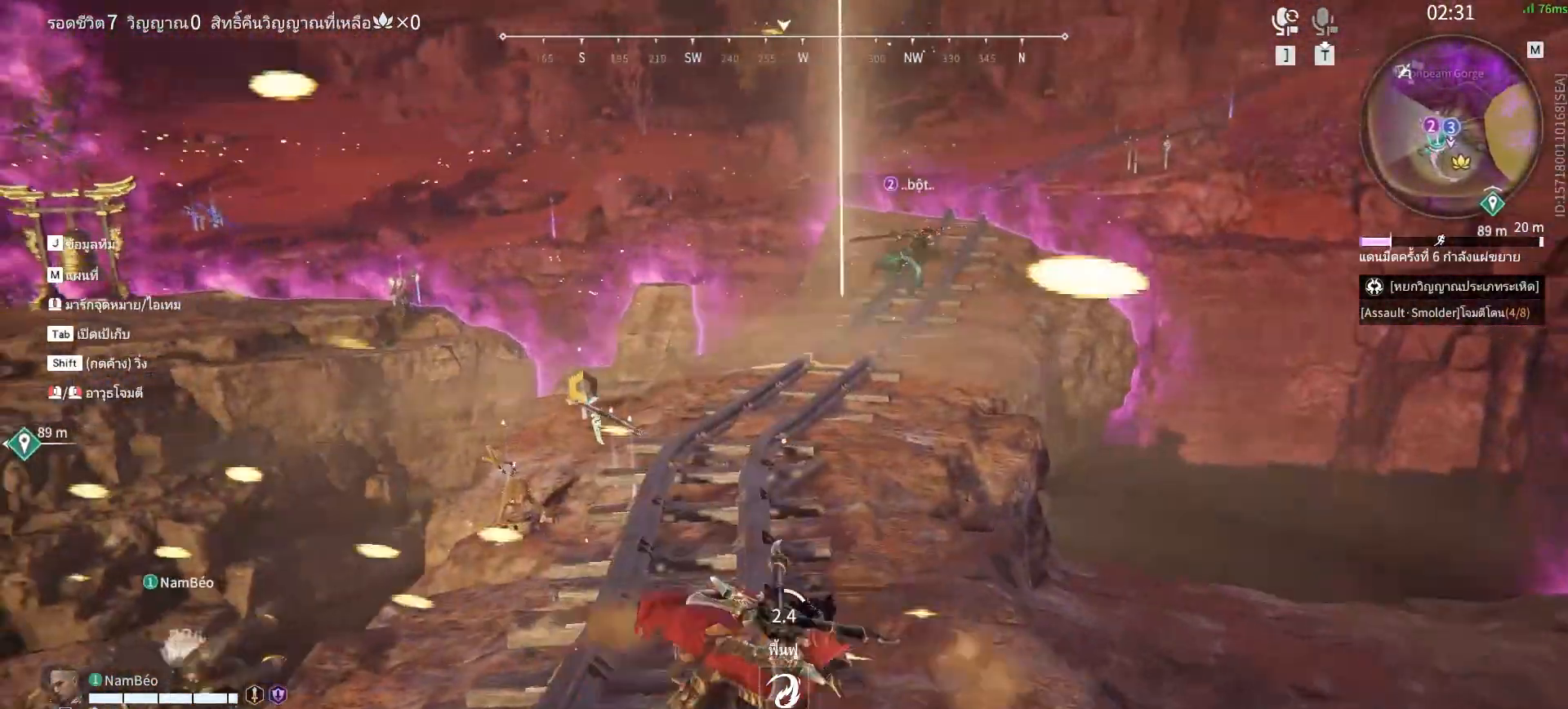
{"keys": ["c", "w"], "mouse": [], "events": [[67, "c", "up"], [100, "c", "down"], [150, "c", "up"], [200, "c", "down"], [300, "c", "up"], [333, "c", "down"], [433, "c", "up"], [483, "c", "down"]]}
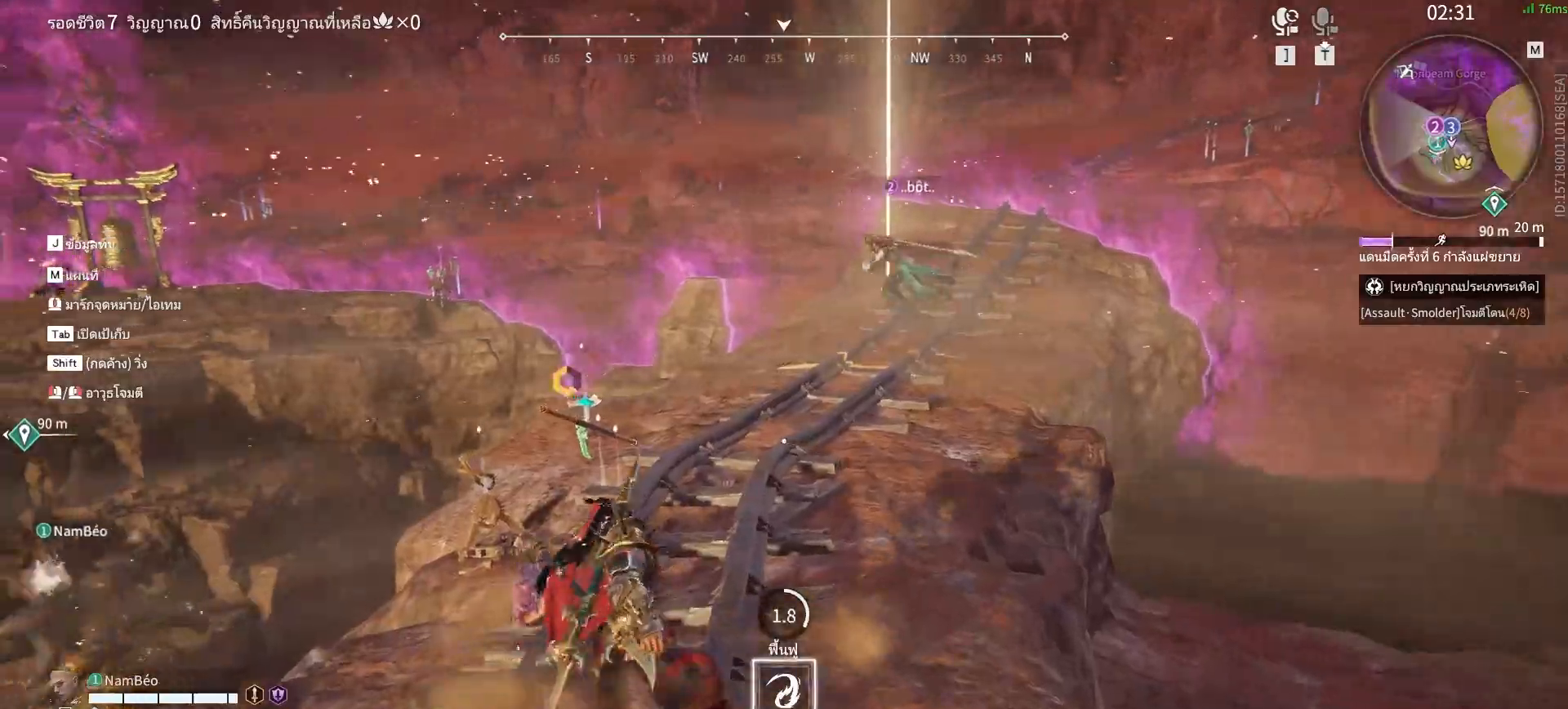
{"keys": ["w"], "mouse": [], "events": [[67, "c", "up"], [117, "c", "down"], [217, "c", "up"], [267, "c", "down"], [350, "c", "up"], [400, "c", "down"], [500, "c", "up"]]}
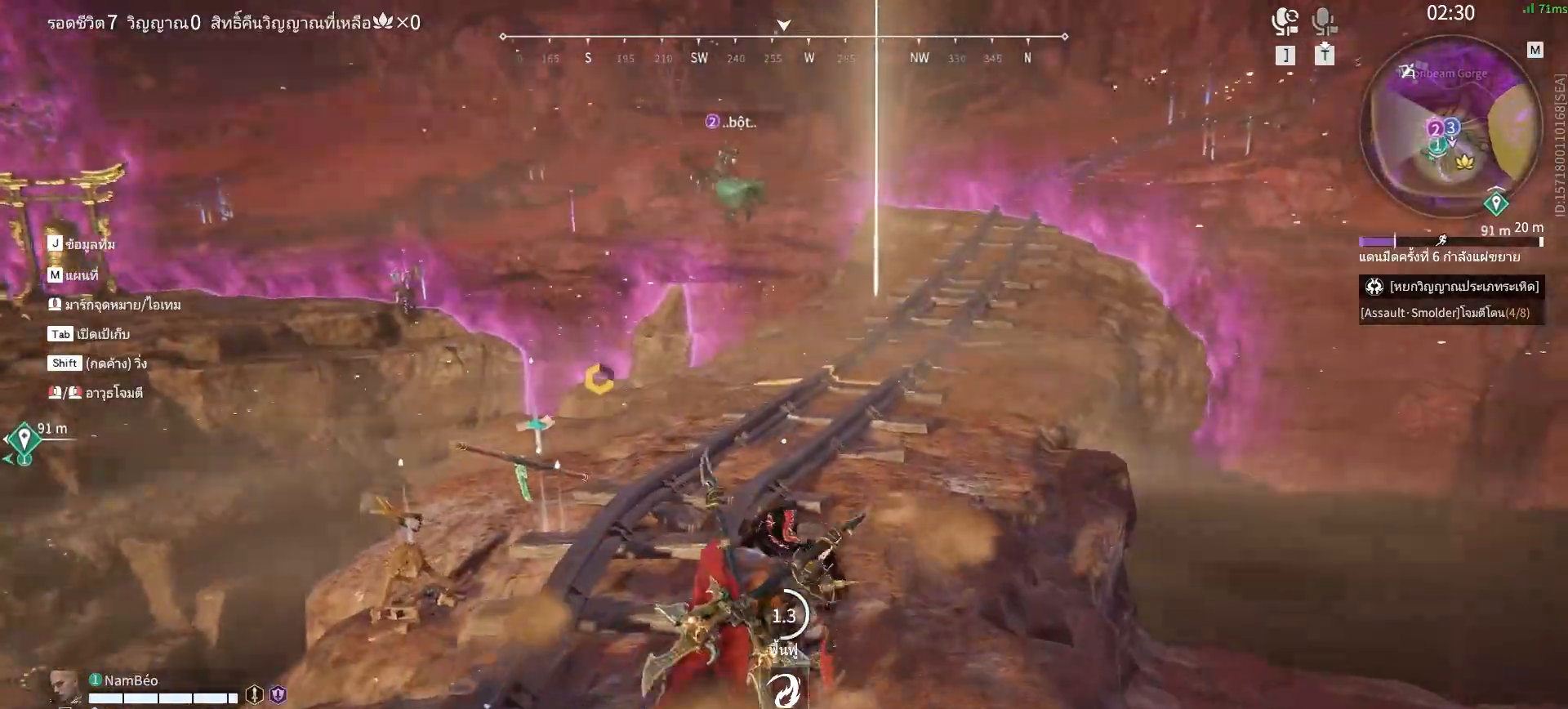
{"keys": ["w"], "mouse": [], "events": [[83, "c", "down"], [133, "c", "up"], [233, "c", "down"], [283, "c", "up"], [367, "c", "down"], [467, "c", "up"]]}
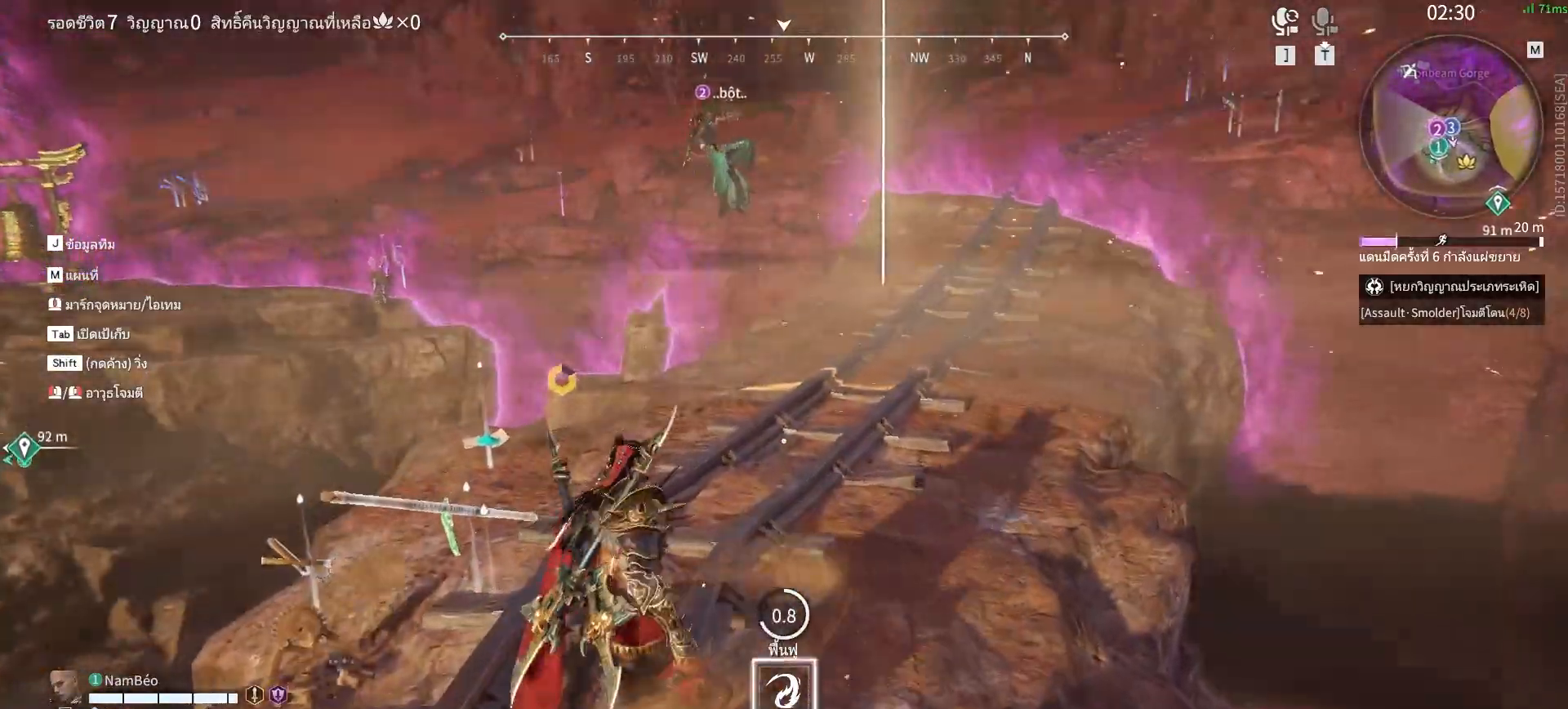
{"keys": ["c", "w"], "mouse": [], "events": [[17, "c", "down"], [100, "c", "up"], [150, "c", "down"], [250, "c", "up"], [300, "c", "down"], [383, "c", "up"], [433, "c", "down"]]}
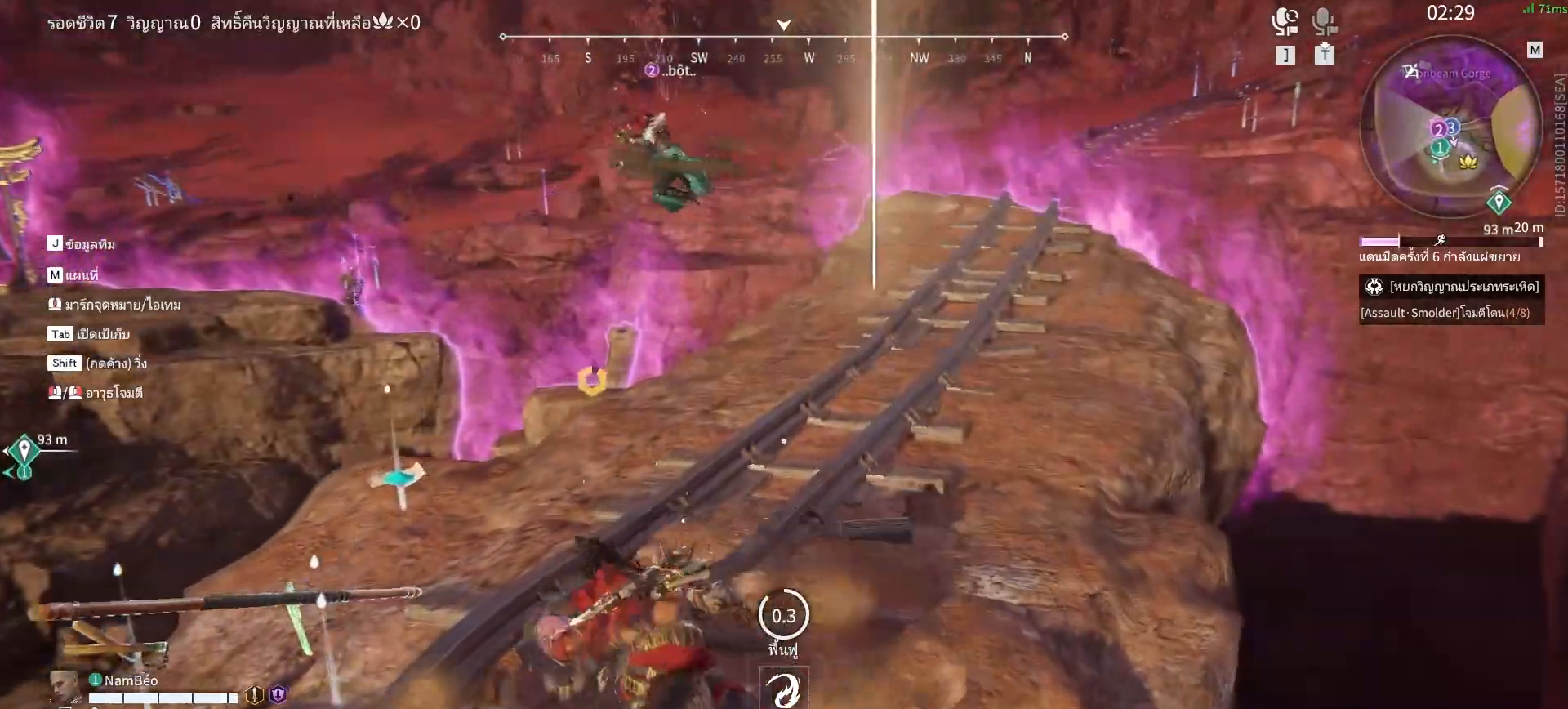
{"keys": ["w"], "mouse": [], "events": [[33, "c", "up"], [83, "c", "down"], [217, "c", "up"]]}
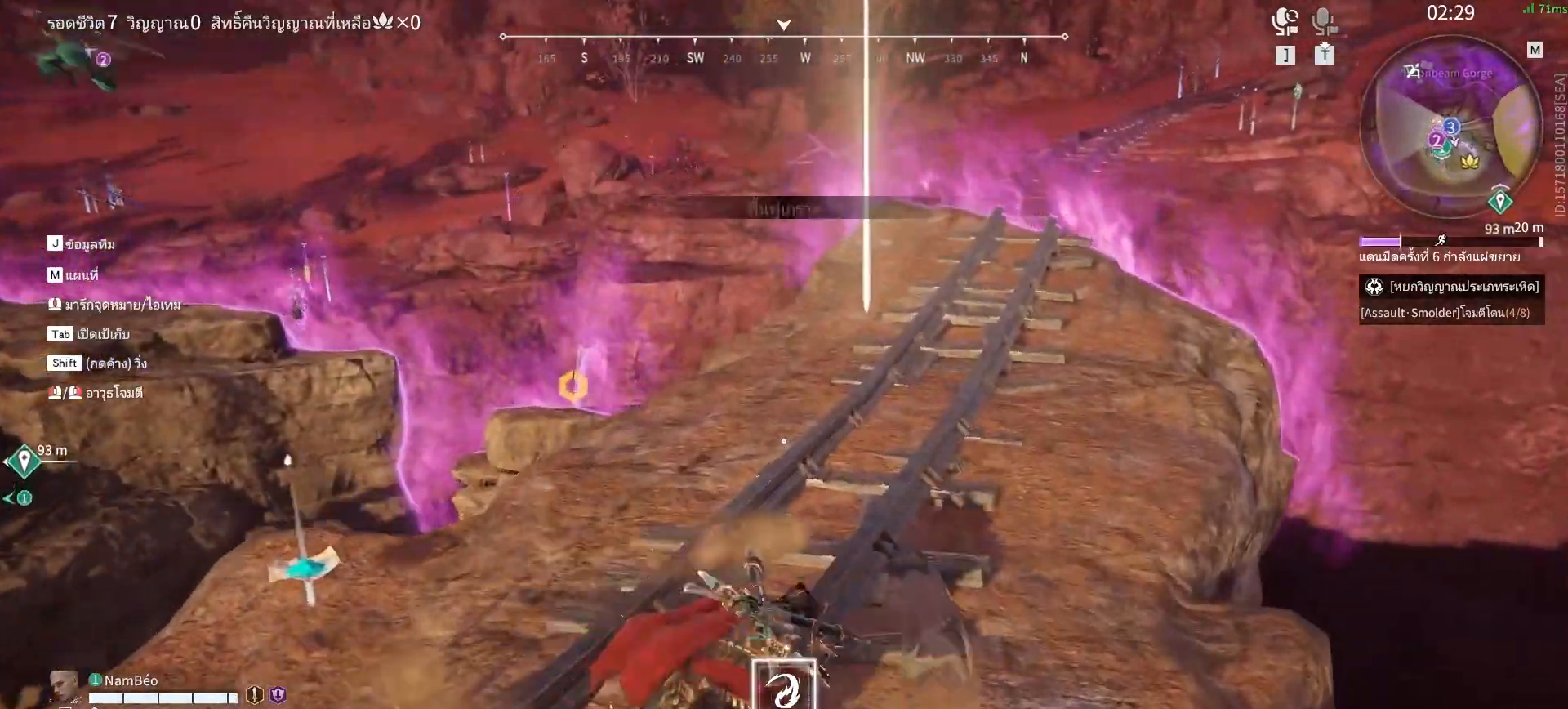
{"keys": ["w"], "mouse": [], "events": []}
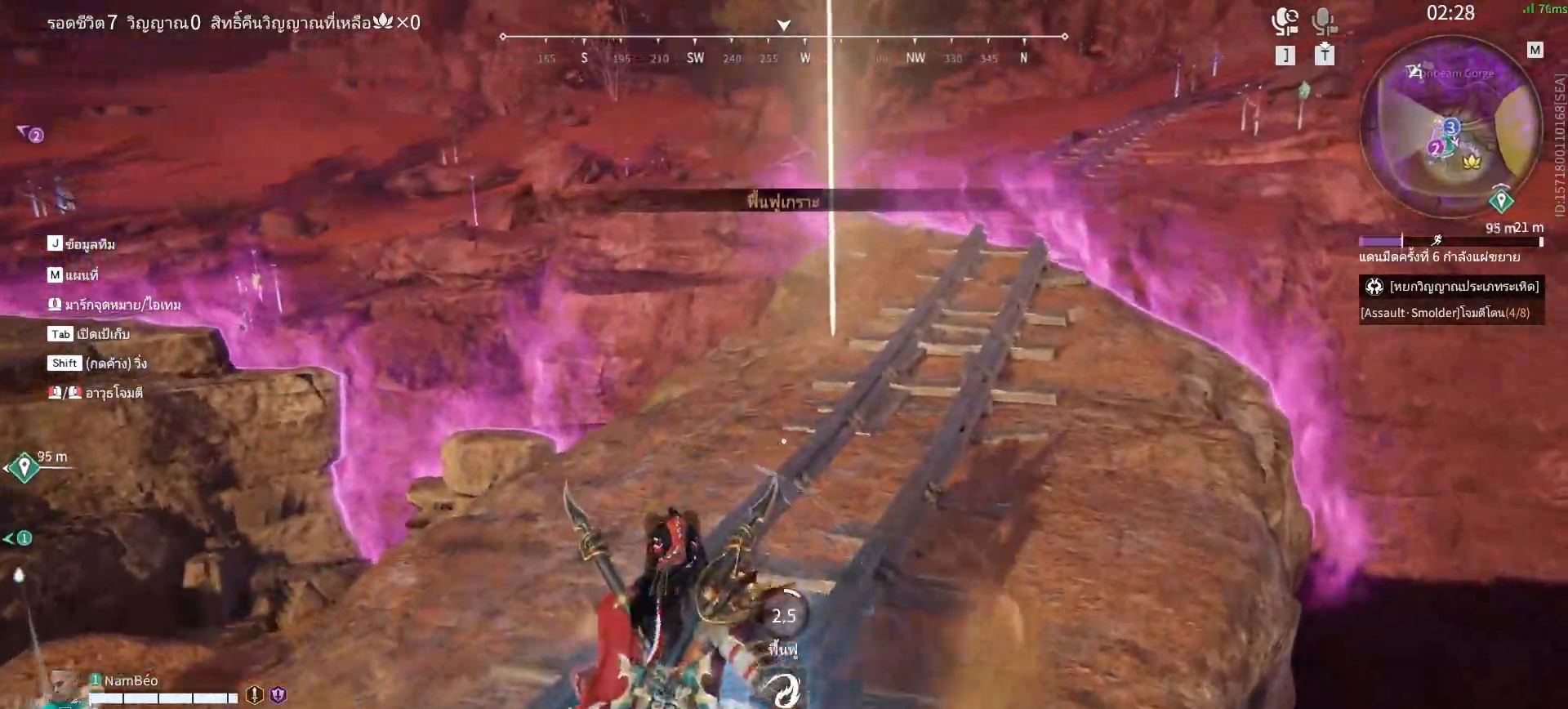
{"keys": ["a", "c", "w"], "mouse": [], "events": [[100, "c", "down"], [333, "a", "down"], [383, "c", "up"], [433, "c", "down"]]}
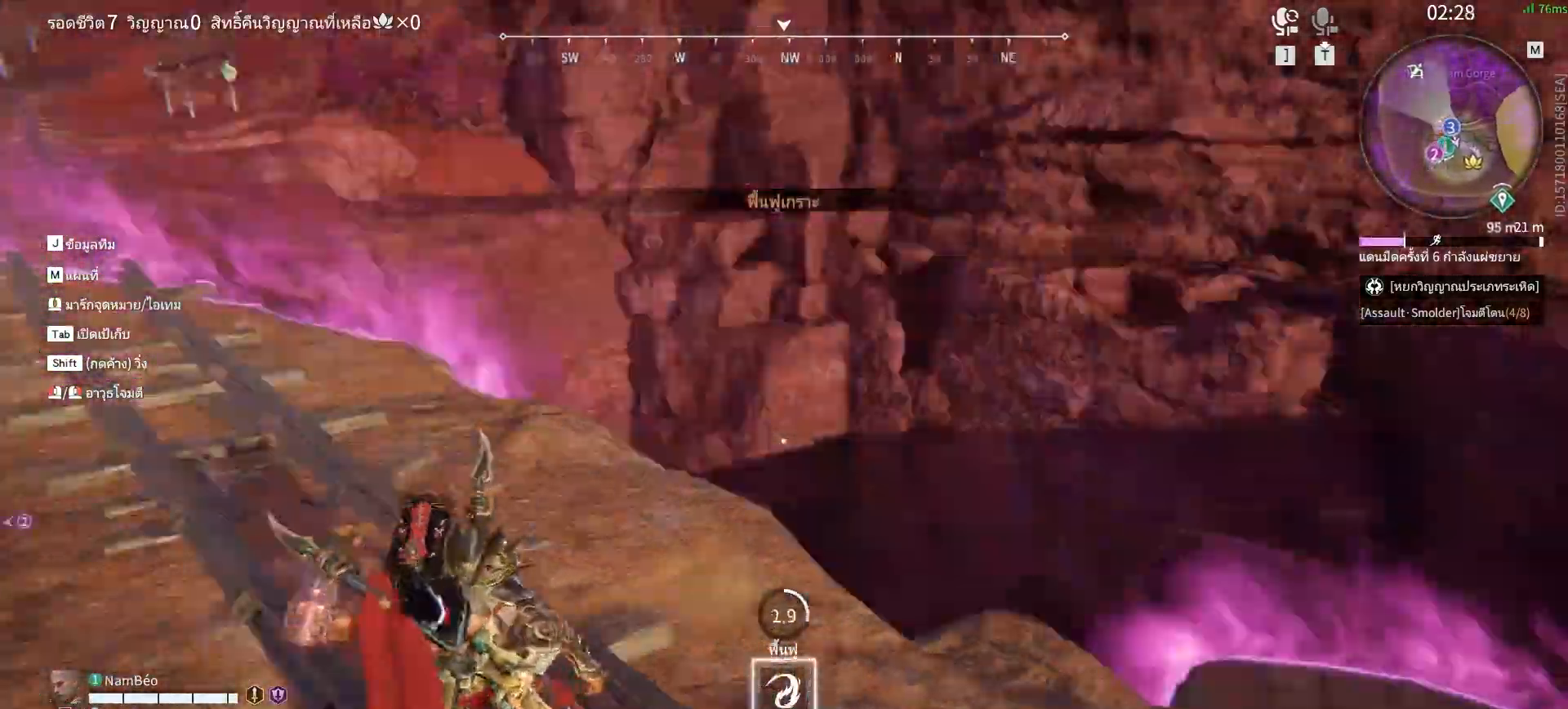
{"keys": ["a", "s"], "mouse": [], "events": [[33, "c", "up"], [67, "c", "down"], [167, "c", "up"], [167, "w", "up"], [267, "c", "down"], [350, "c", "up"], [350, "s", "down"], [400, "c", "down"], [500, "c", "up"]]}
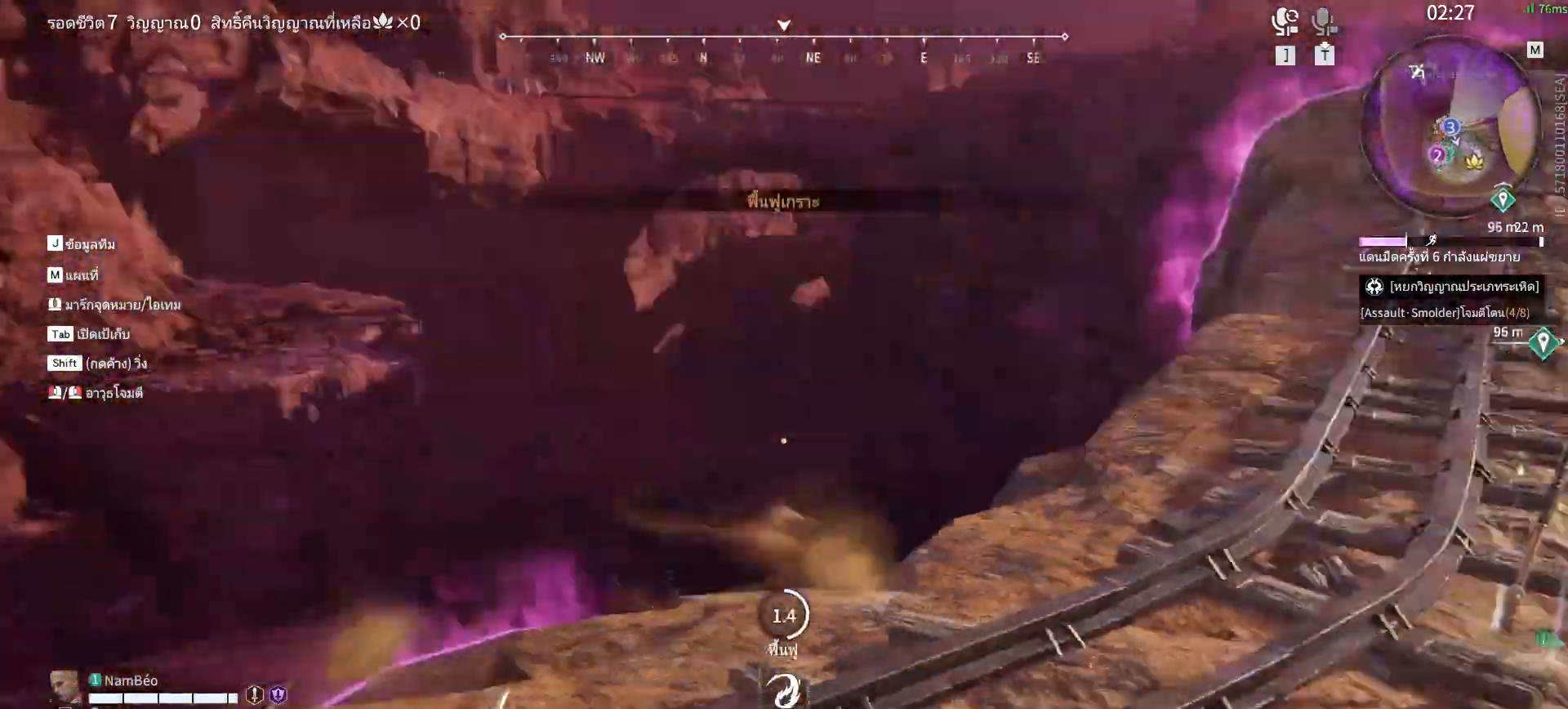
{"keys": ["c", "s"], "mouse": [], "events": [[50, "c", "down"], [133, "c", "up"], [183, "a", "up"], [183, "c", "down"], [317, "c", "up"], [367, "c", "down"]]}
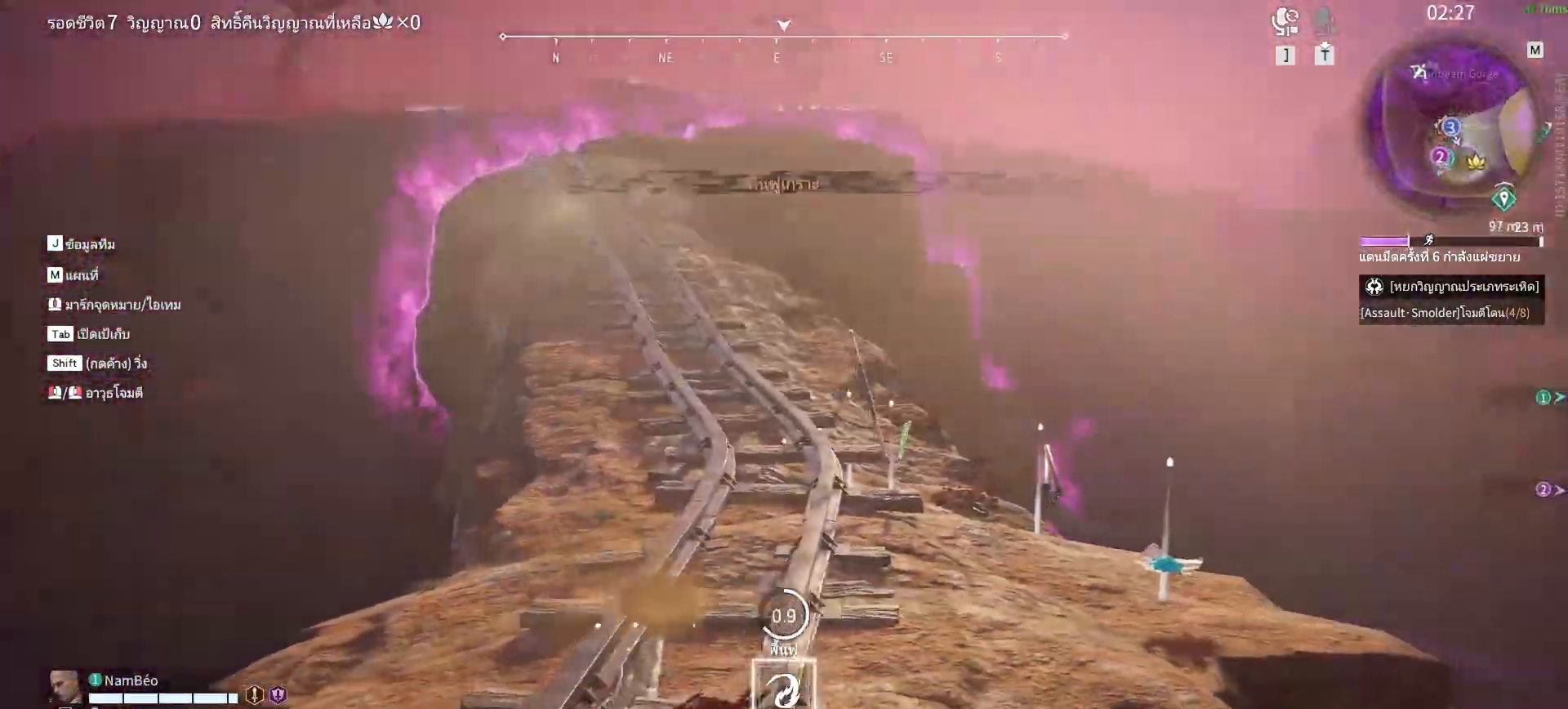
{"keys": ["s"], "mouse": [], "events": [[67, "c", "up"], [150, "c", "down"], [200, "c", "up"], [250, "c", "down"], [350, "c", "up"], [383, "c", "down"], [483, "c", "up"]]}
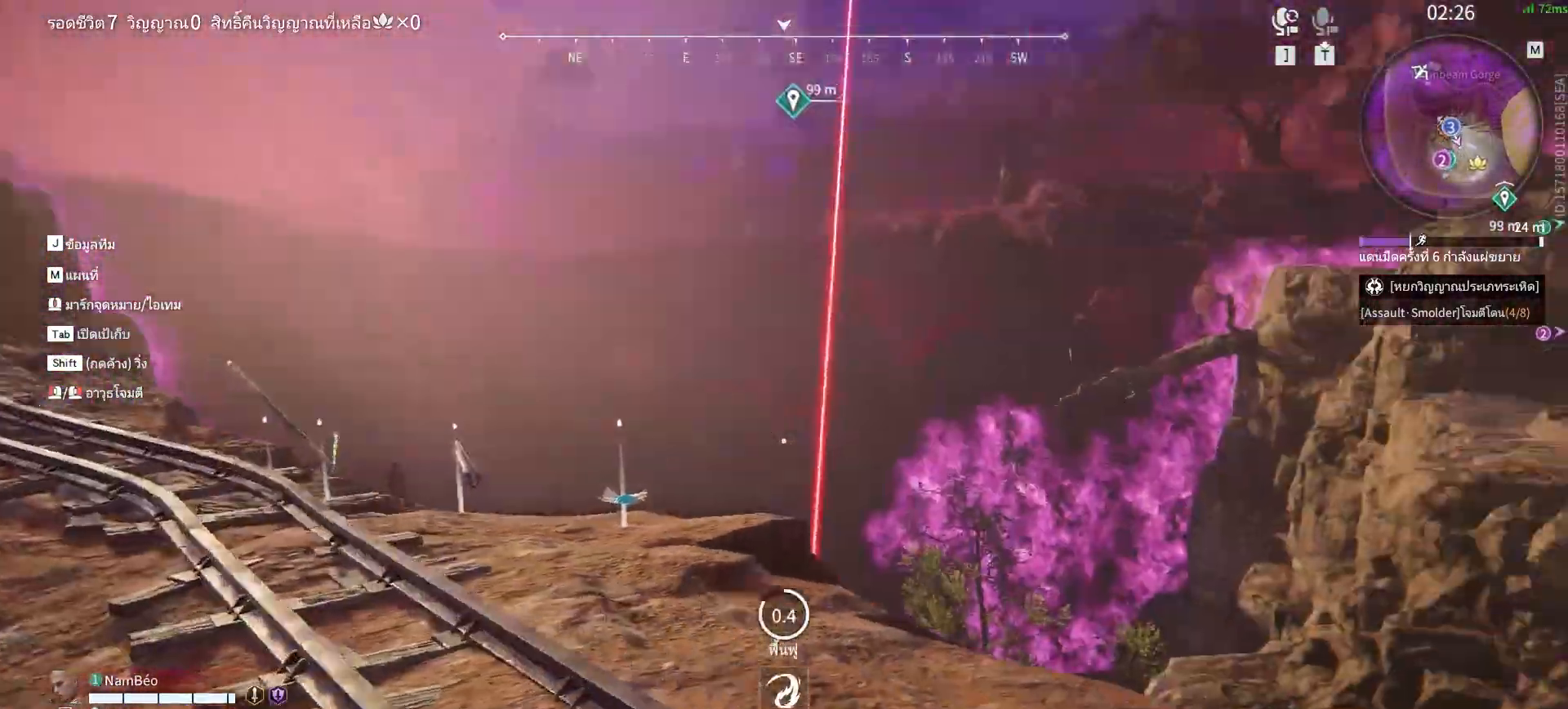
{"keys": ["w"], "mouse": [], "events": [[33, "s", "up"], [317, "w", "down"]]}
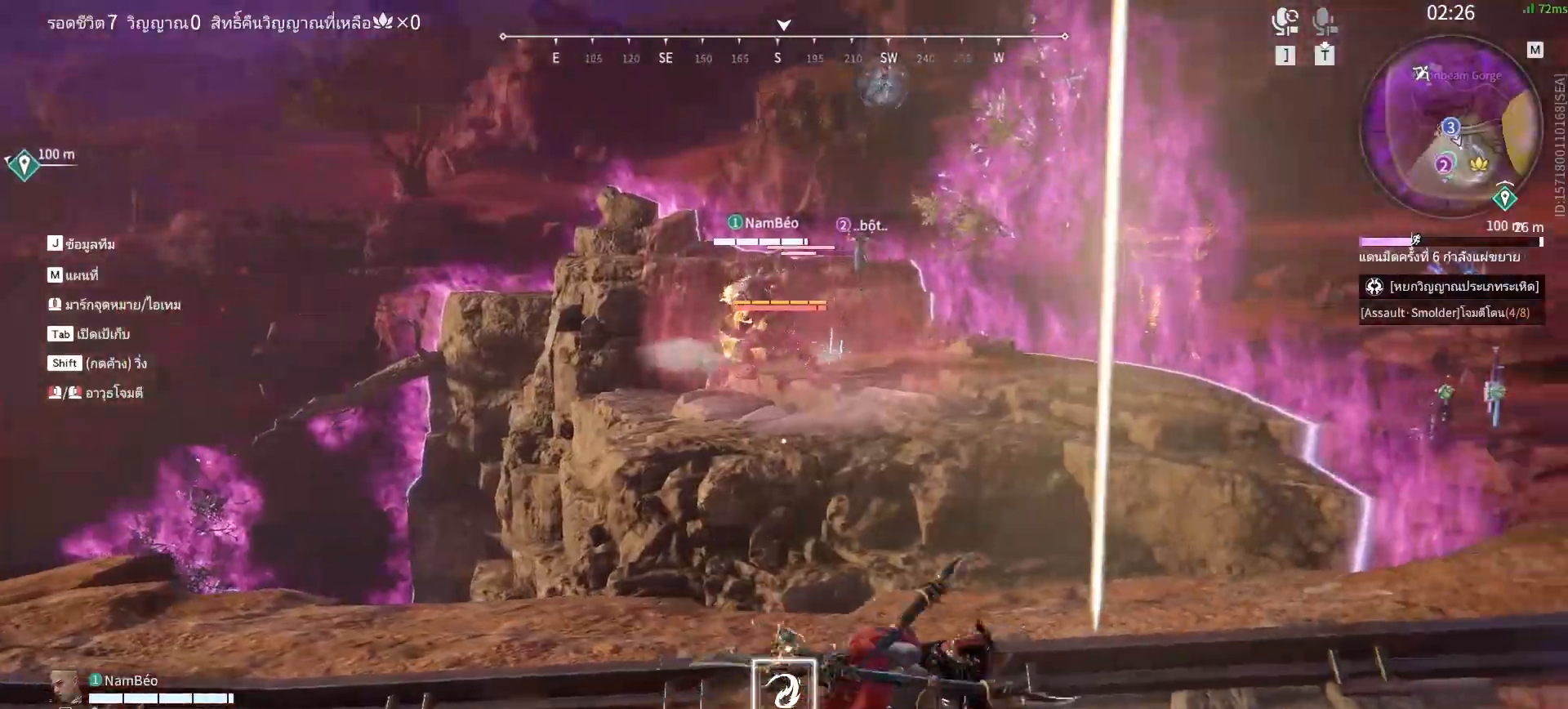
{"keys": ["w"], "mouse": [], "events": []}
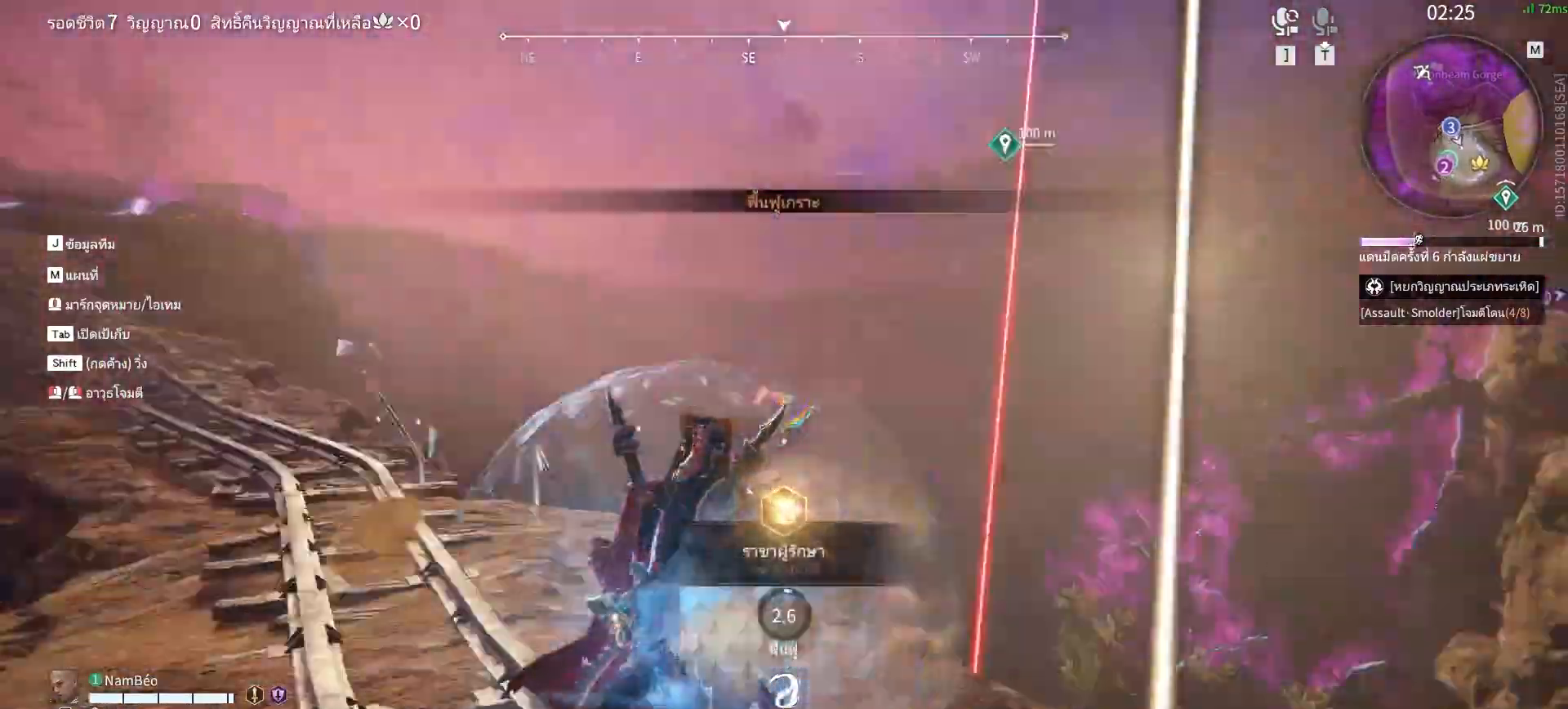
{"keys": ["c", "w"], "mouse": [], "events": [[150, "c", "down"], [300, "c", "up"], [333, "c", "down"], [383, "c", "up"], [483, "c", "down"]]}
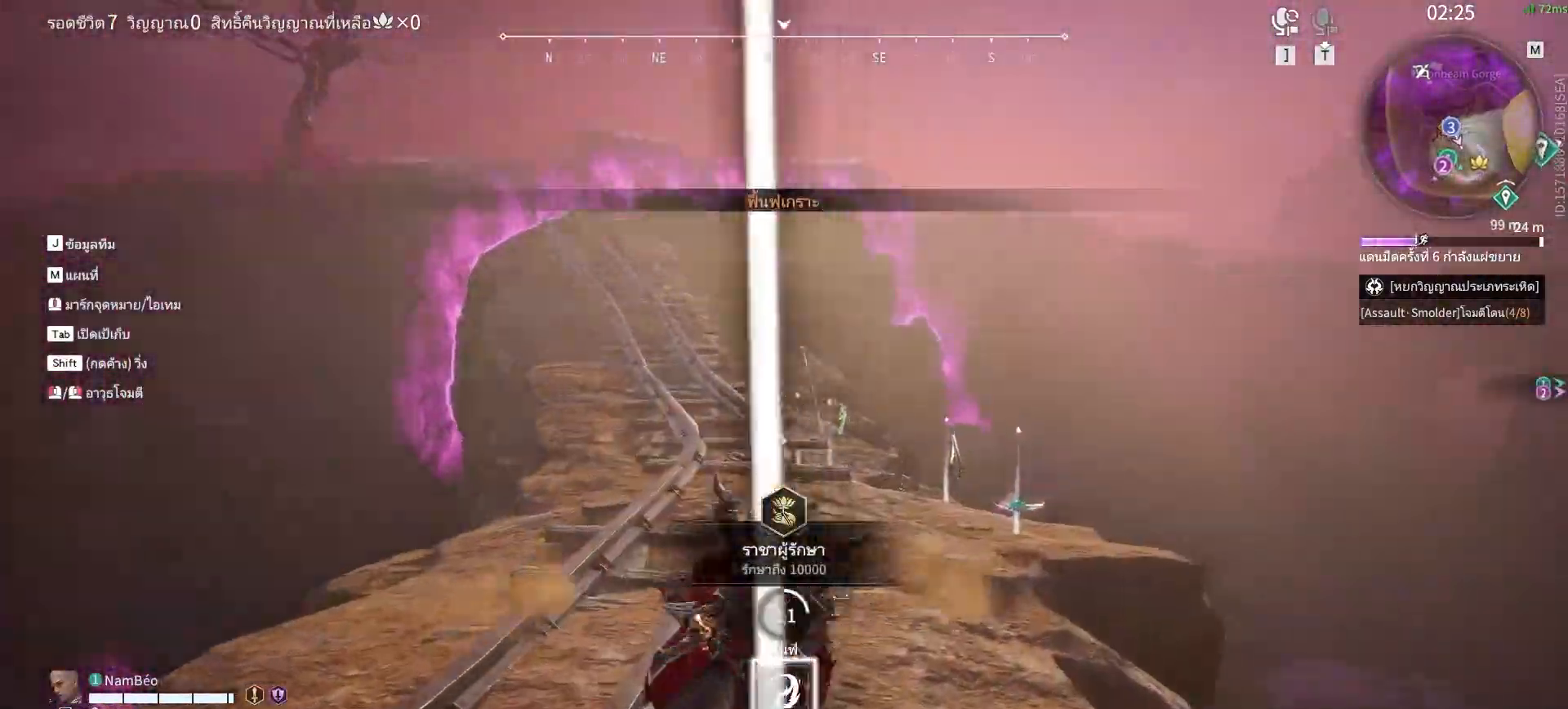
{"keys": ["a"], "mouse": [], "events": [[67, "c", "up"], [117, "c", "down"], [217, "c", "up"], [267, "c", "down"], [367, "c", "up"], [400, "a", "down"], [450, "c", "down"], [500, "c", "up"], [500, "w", "up"]]}
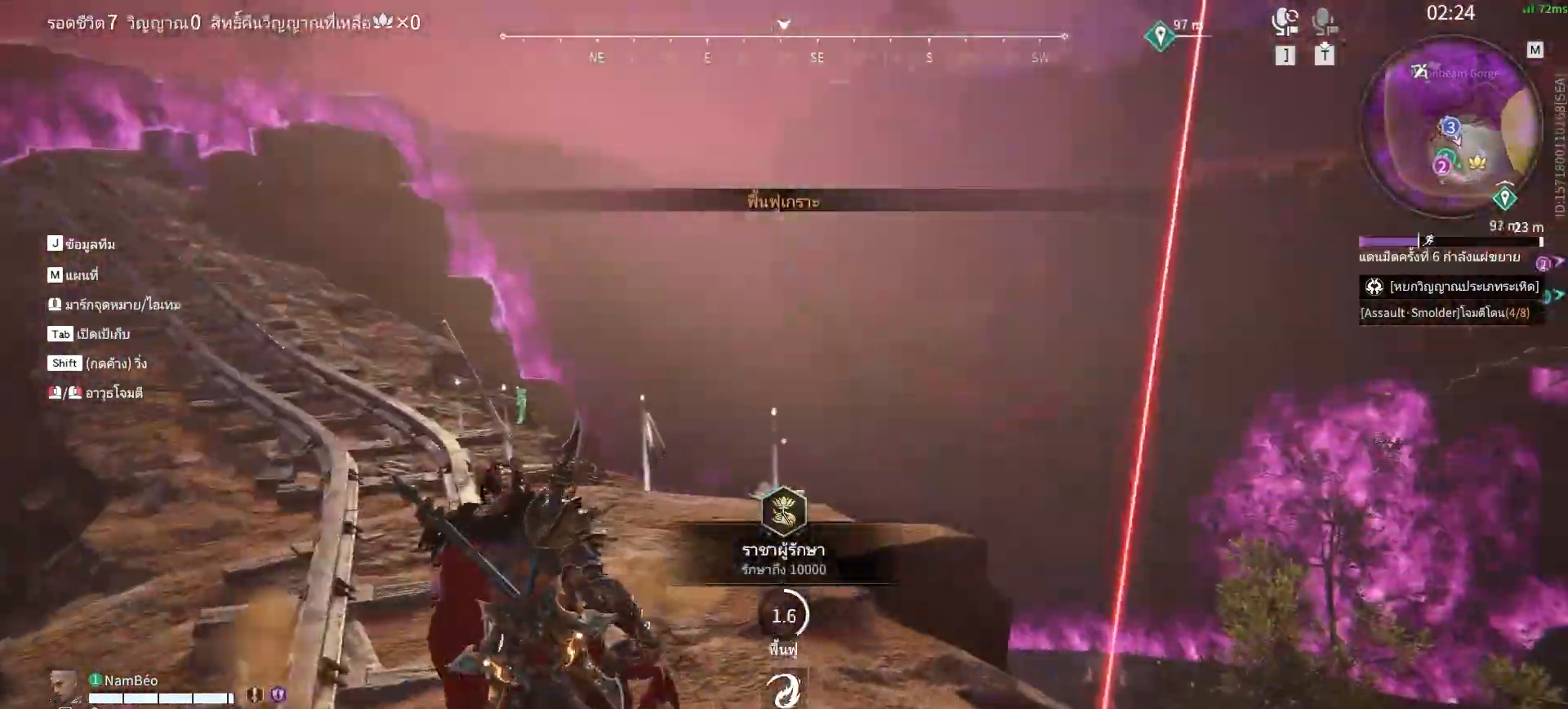
{"keys": ["a", "c", "s"], "mouse": [], "events": [[83, "c", "down"], [83, "s", "down"], [233, "c", "up"], [283, "c", "down"], [367, "c", "up"], [417, "c", "down"]]}
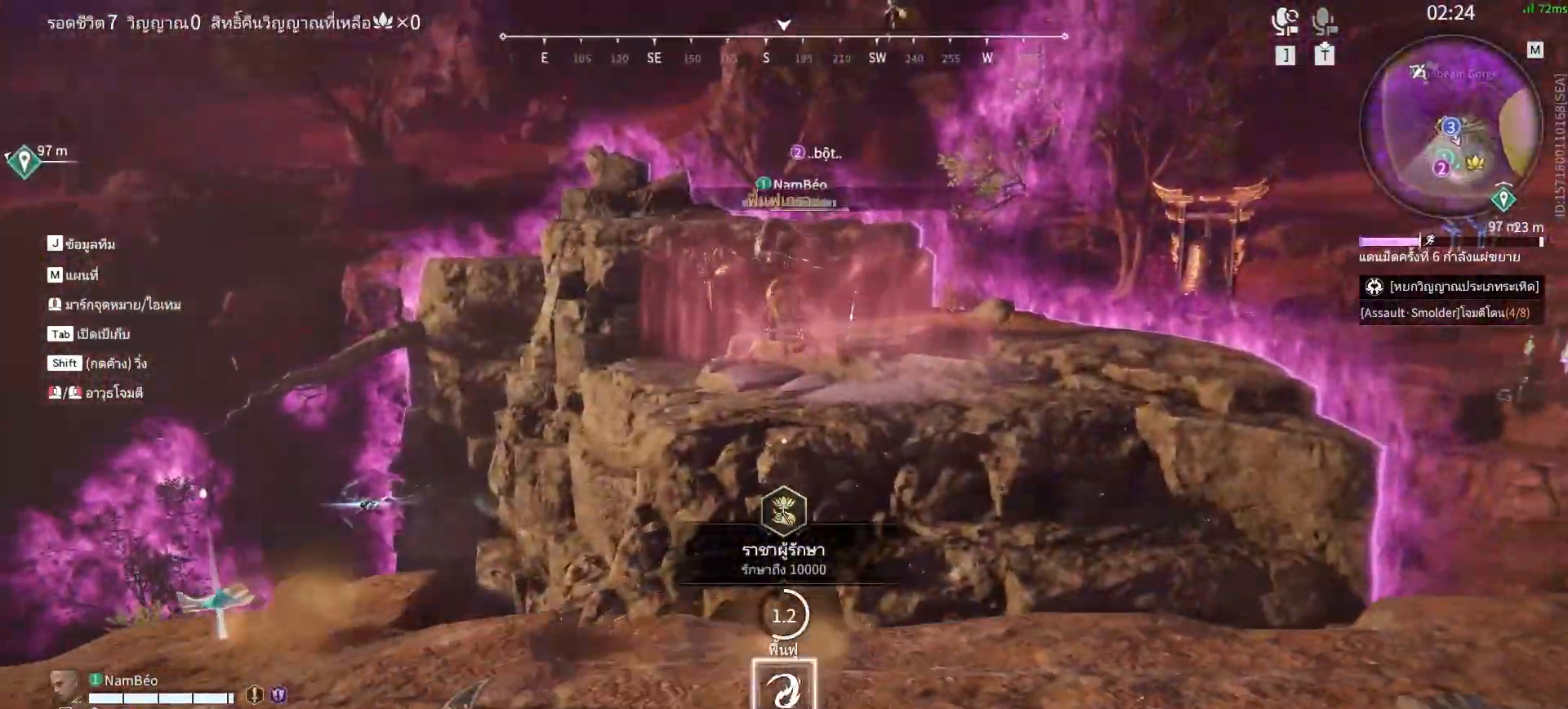
{"keys": ["a", "c"], "mouse": [], "events": [[17, "c", "up"], [67, "c", "down"], [150, "c", "up"], [200, "c", "down"], [300, "c", "up"], [350, "c", "down"], [433, "s", "up"]]}
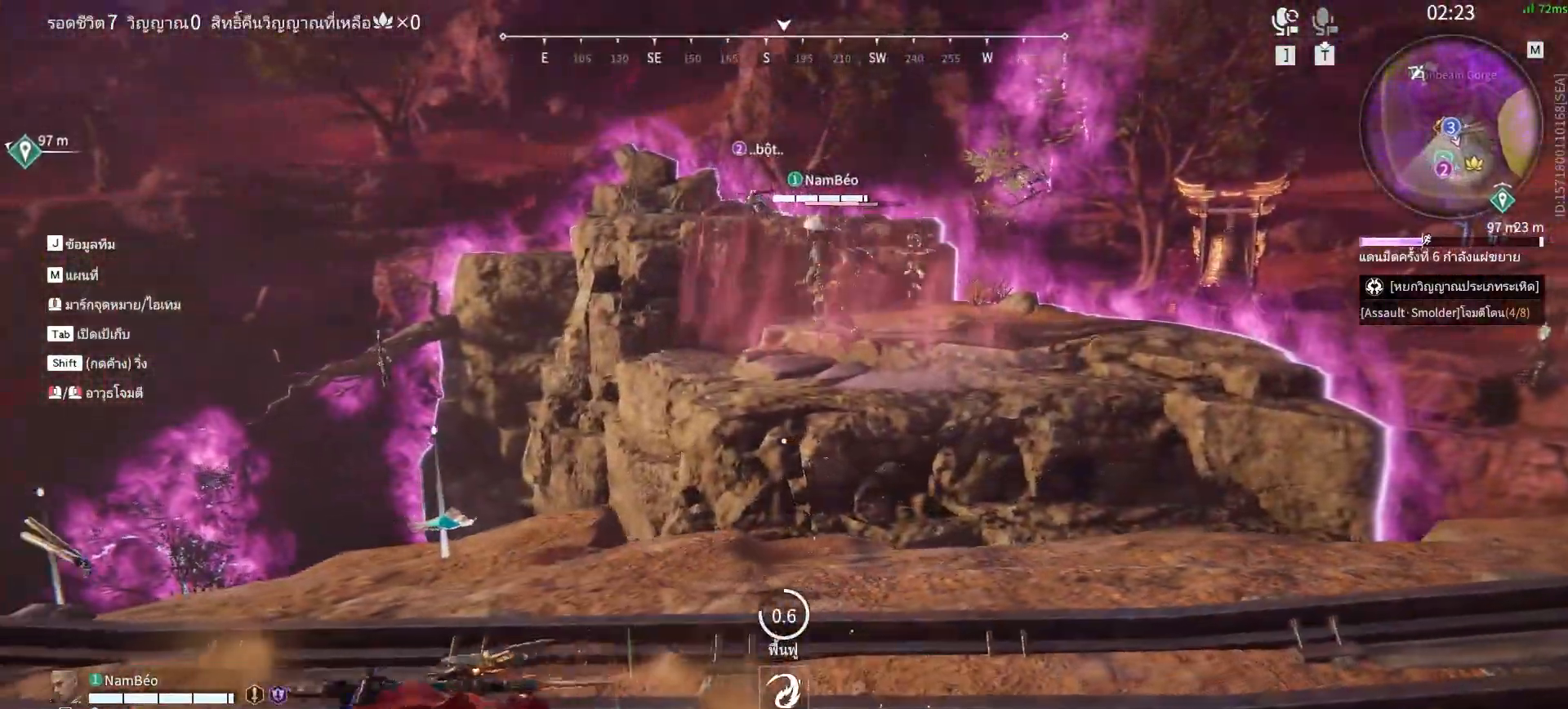
{"keys": ["w"], "mouse": [], "events": [[33, "w", "down"], [83, "c", "up"], [317, "a", "up"], [317, "c", "down"], [400, "c", "up"]]}
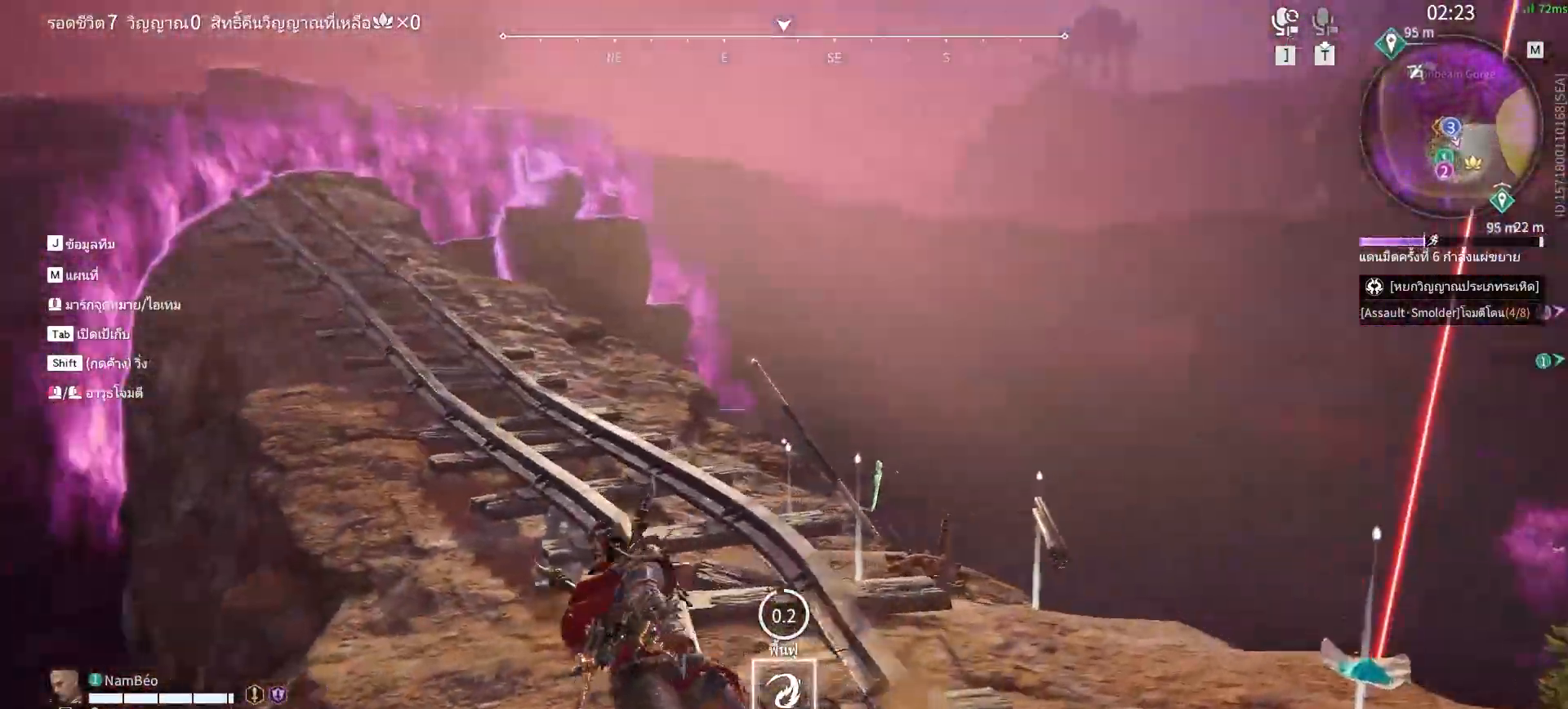
{"keys": ["w"], "mouse": [], "events": []}
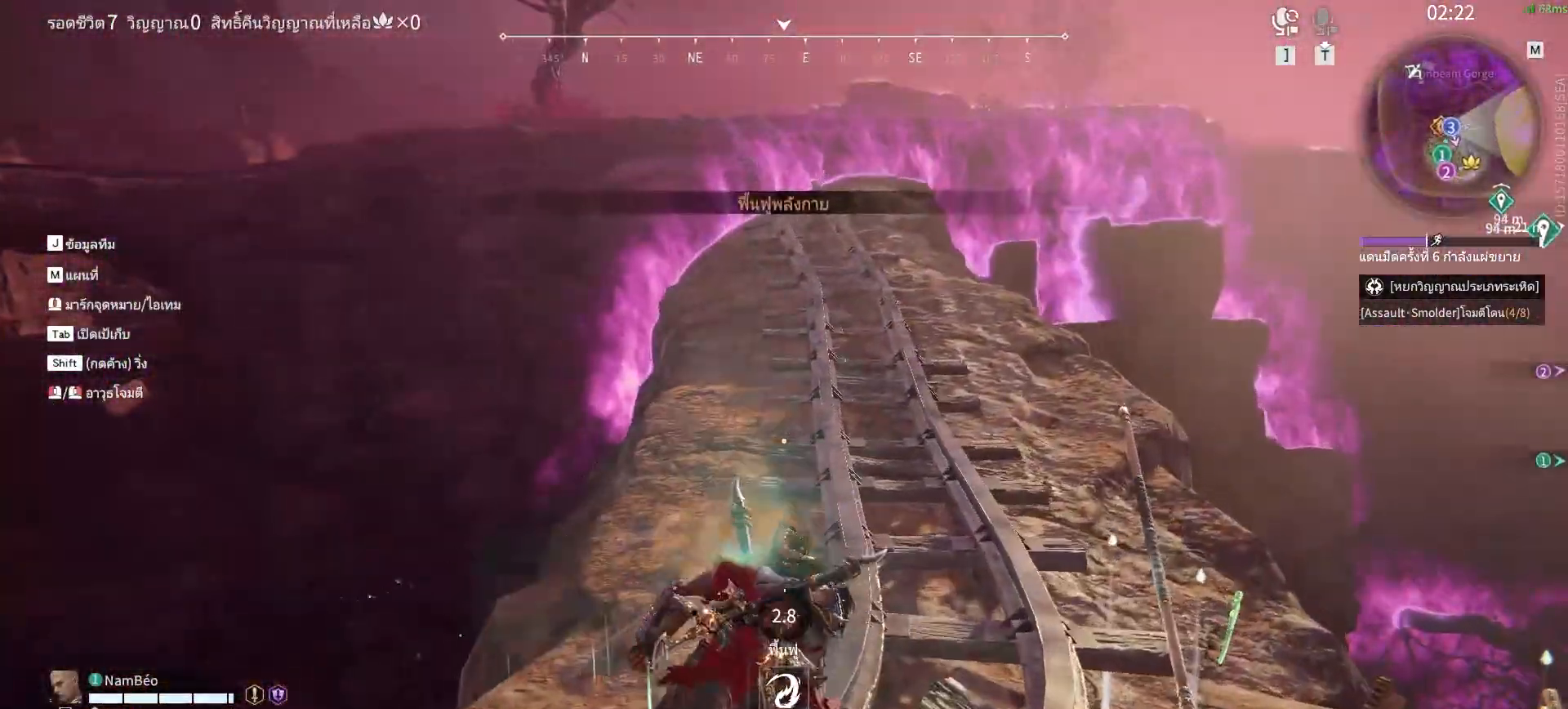
{"keys": ["a", "c", "w"], "mouse": [], "events": [[383, "a", "down"], [483, "c", "down"]]}
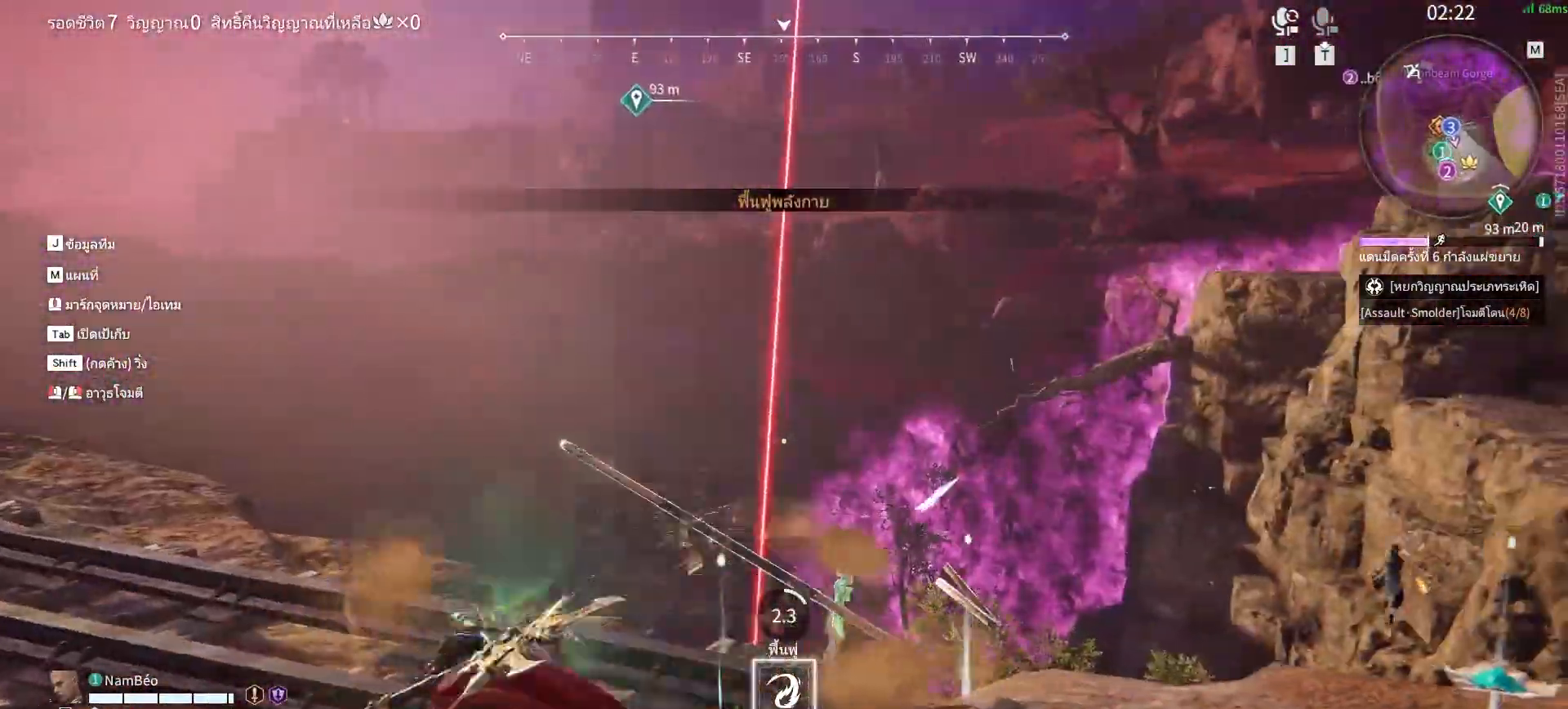
{"keys": ["a", "w"], "mouse": [], "events": [[33, "w", "up"], [67, "c", "up"], [117, "c", "down"], [217, "c", "up"], [267, "c", "down"], [400, "w", "down"], [500, "c", "up"]]}
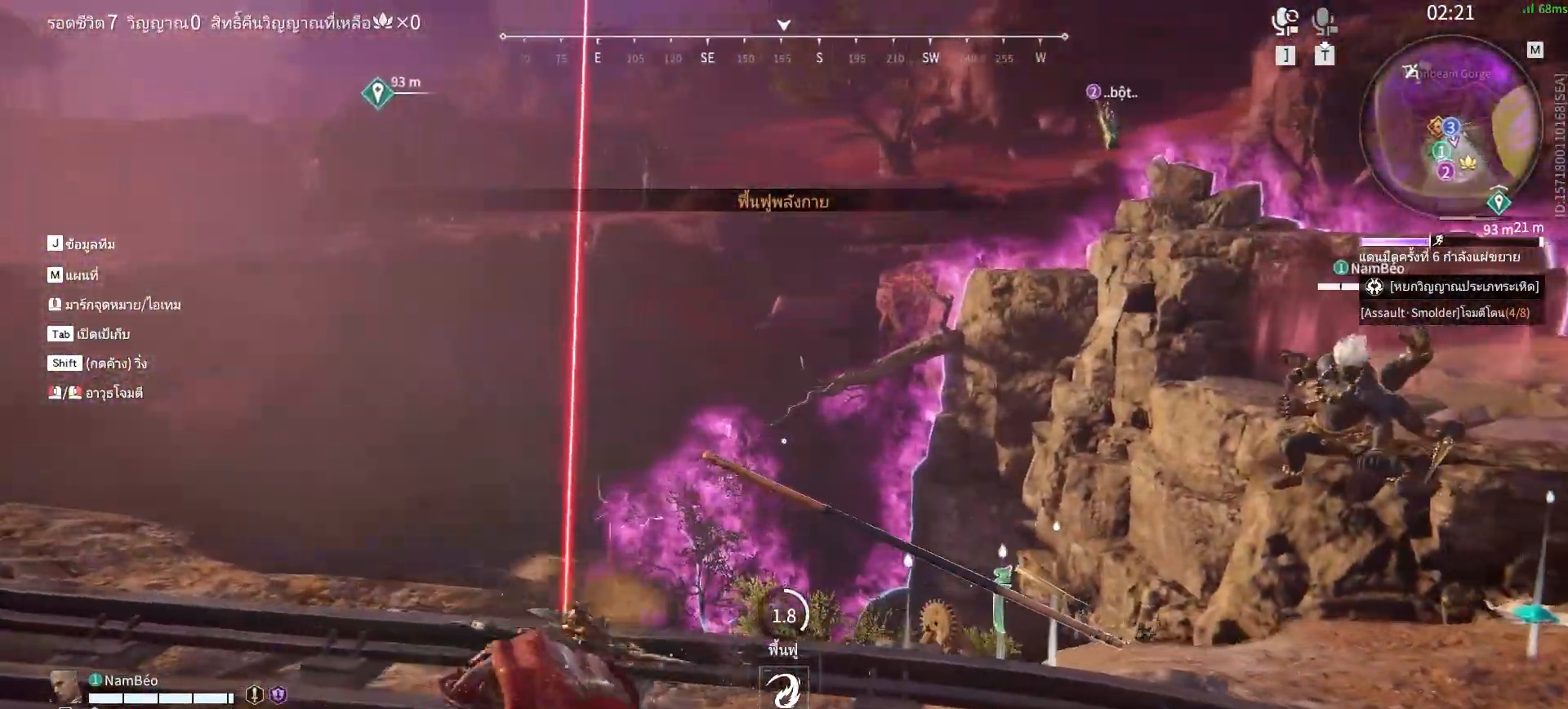
{"keys": ["a"], "mouse": [], "events": [[83, "c", "down"], [133, "w", "up"], [183, "c", "up"], [233, "c", "down"], [317, "c", "up"], [367, "c", "down"], [467, "c", "up"]]}
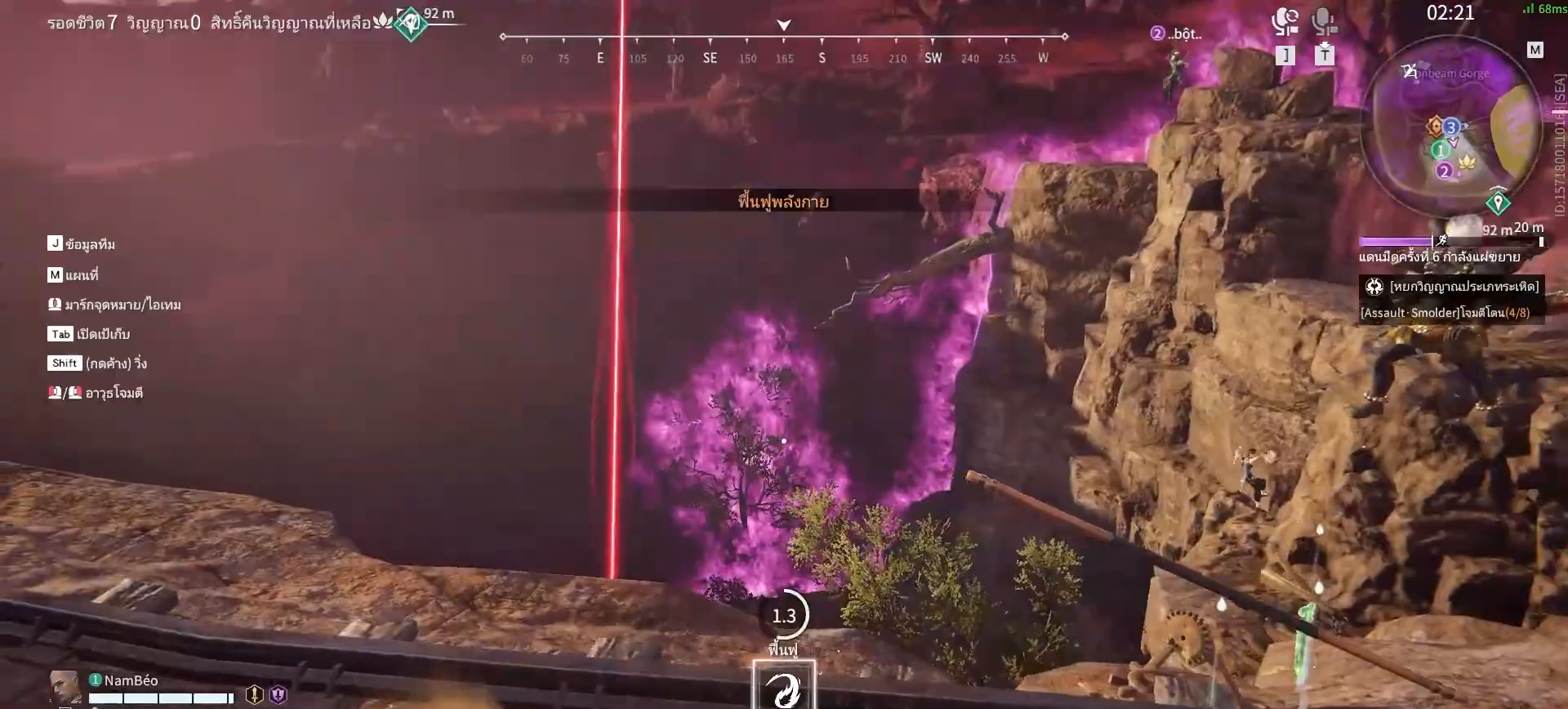
{"keys": ["a"], "mouse": [], "events": [[67, "c", "down"], [150, "c", "up"], [250, "c", "down"], [333, "c", "up"], [383, "c", "down"], [483, "c", "up"]]}
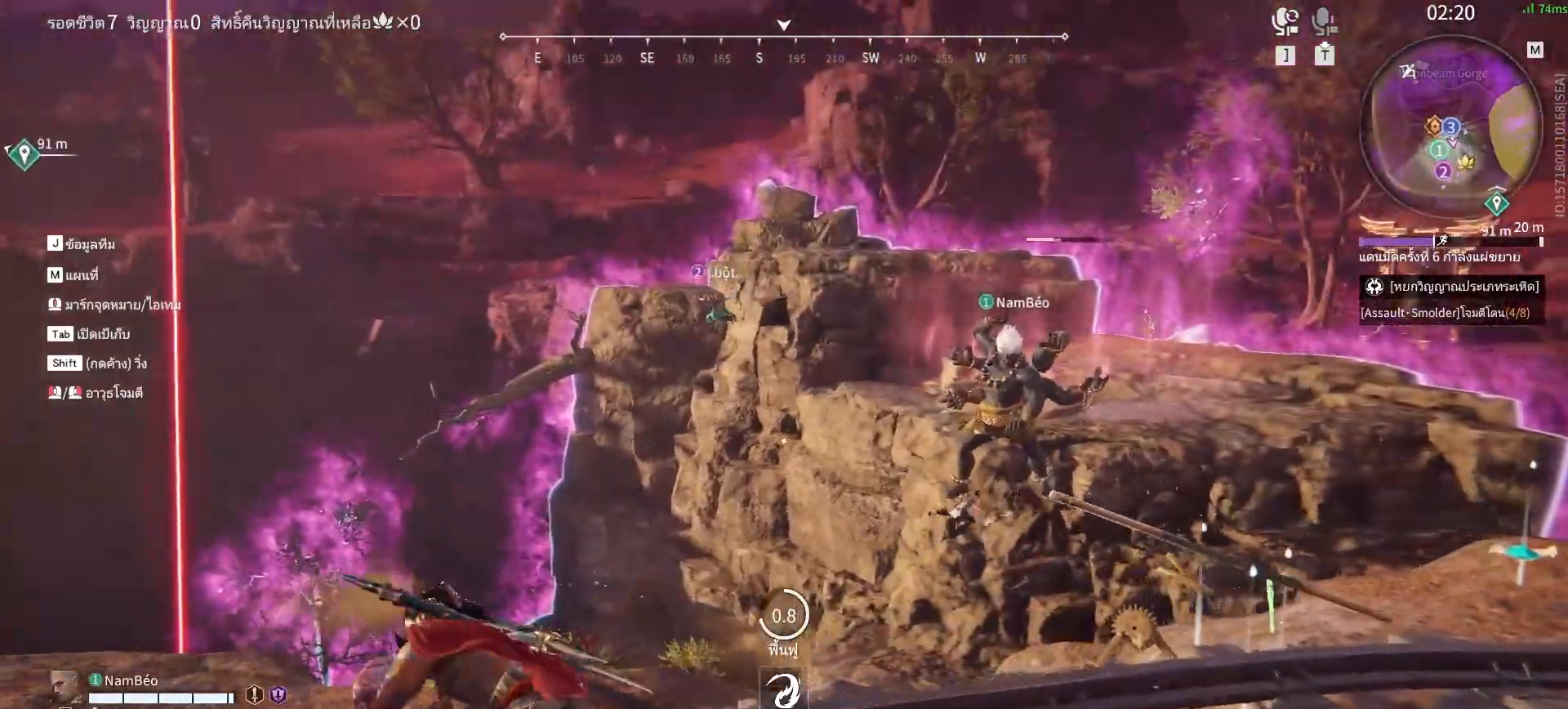
{"keys": [], "mouse": [], "events": [[83, "c", "down"], [117, "c", "up"], [217, "c", "down"], [317, "c", "up"], [400, "c", "down"], [500, "a", "up"], [500, "c", "up"]]}